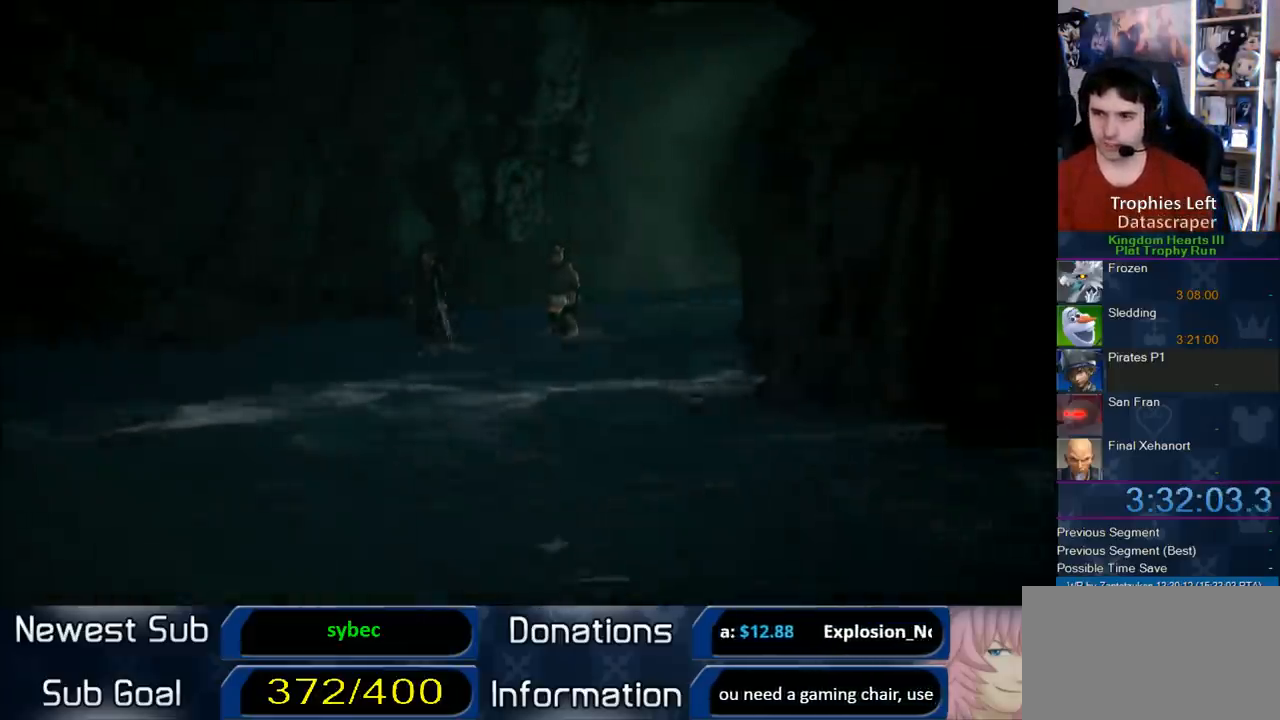
Gameplay with a controller (PlayStation layout); each line is a JSON object with the inputs held at the frame after it. "events" lists button and stick changes between this image and that frame as [ms after this image, input, new state], when the widget could be followed in between. Not read: L1 L3 R1 R3.
{"buttons": ["CROSS"], "left_stick": "center", "right_stick": "center", "events": [[67, "START", "down"], [233, "START", "up"], [283, "CIRCLE", "down"], [283, "DPAD_DOWN", "down"], [317, "CROSS", "down"], [383, "CIRCLE", "up"], [383, "DPAD_DOWN", "up"]]}
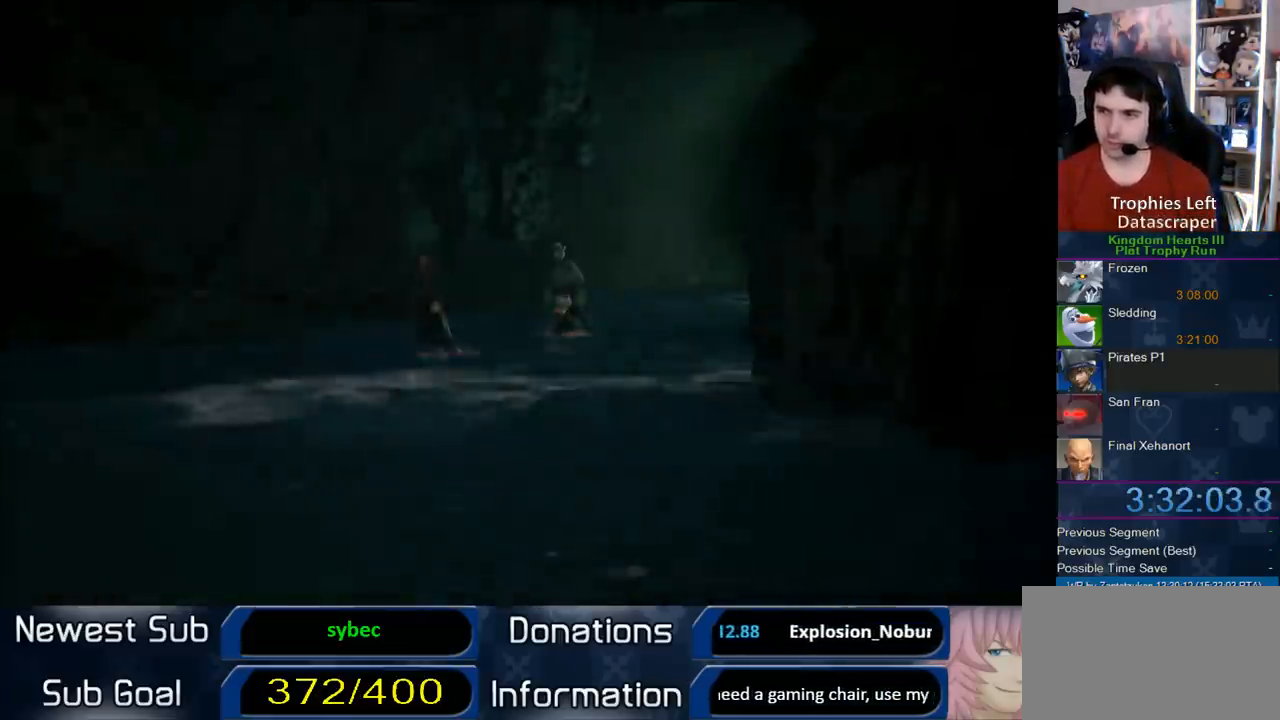
{"buttons": [], "left_stick": "center", "right_stick": "center", "events": [[50, "CROSS", "up"]]}
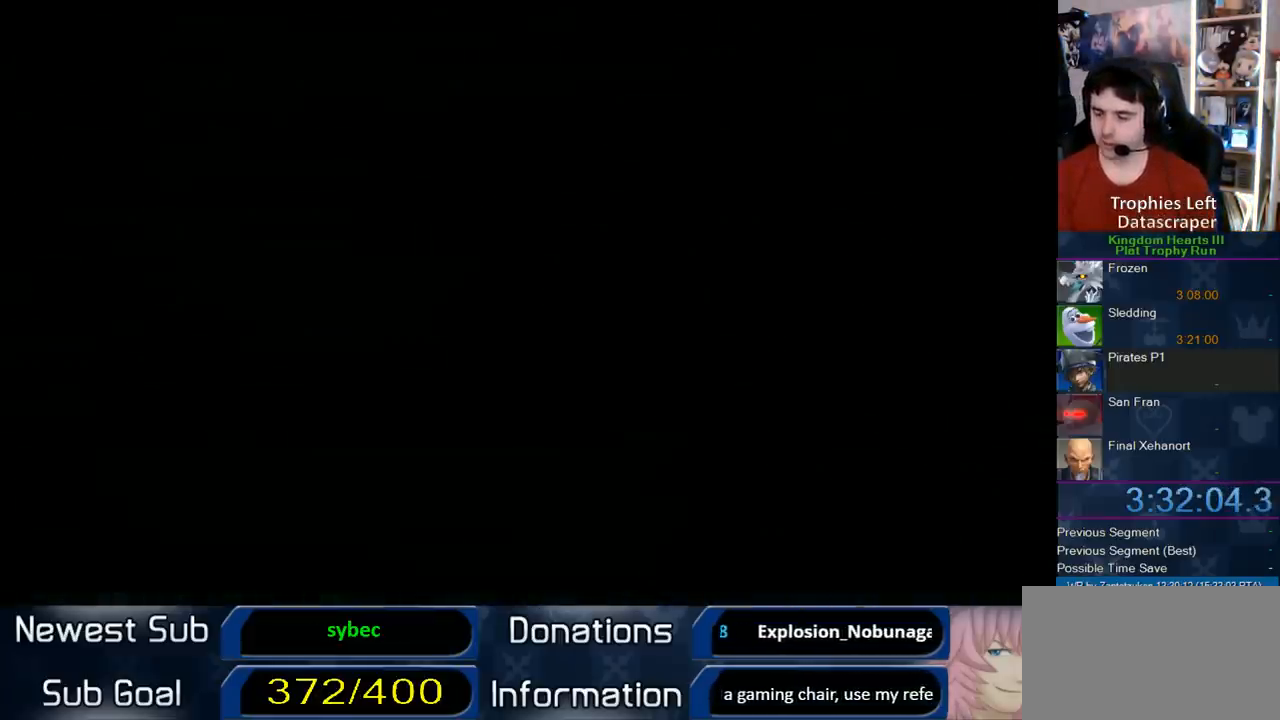
{"buttons": [], "left_stick": "up", "right_stick": "center", "events": [[150, "left_stick", "up"]]}
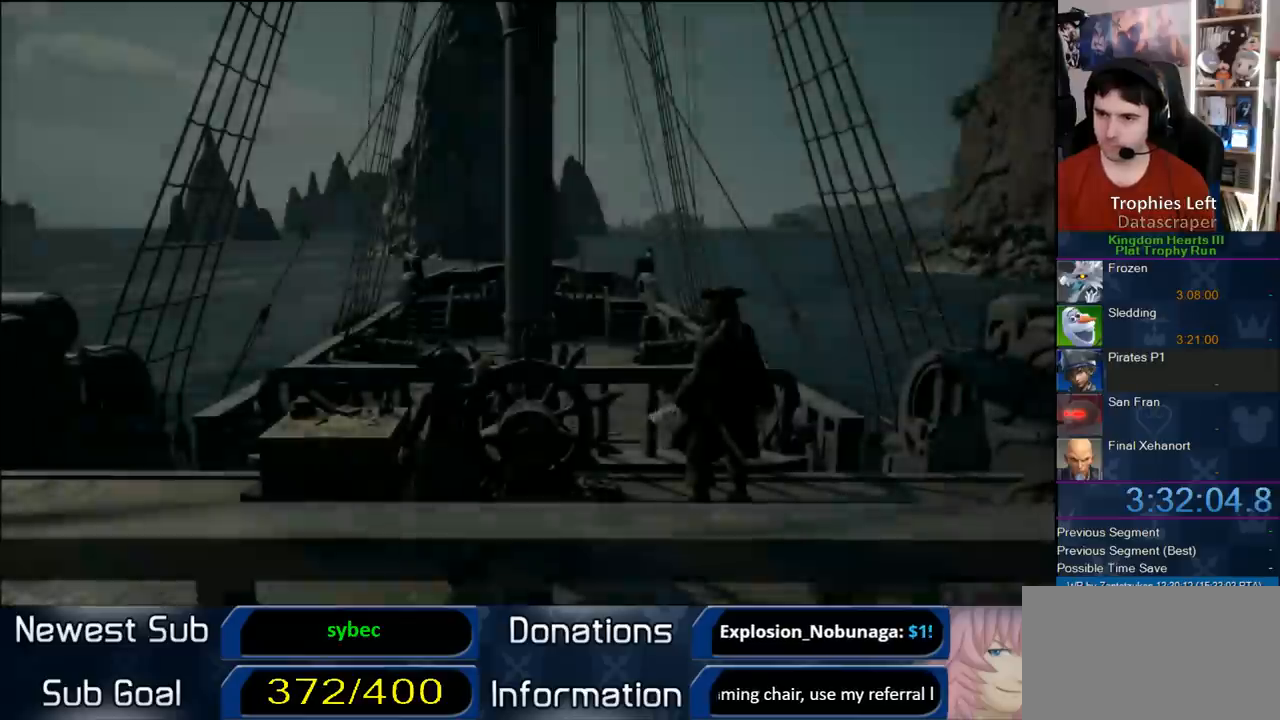
{"buttons": [], "left_stick": "up", "right_stick": "center", "events": []}
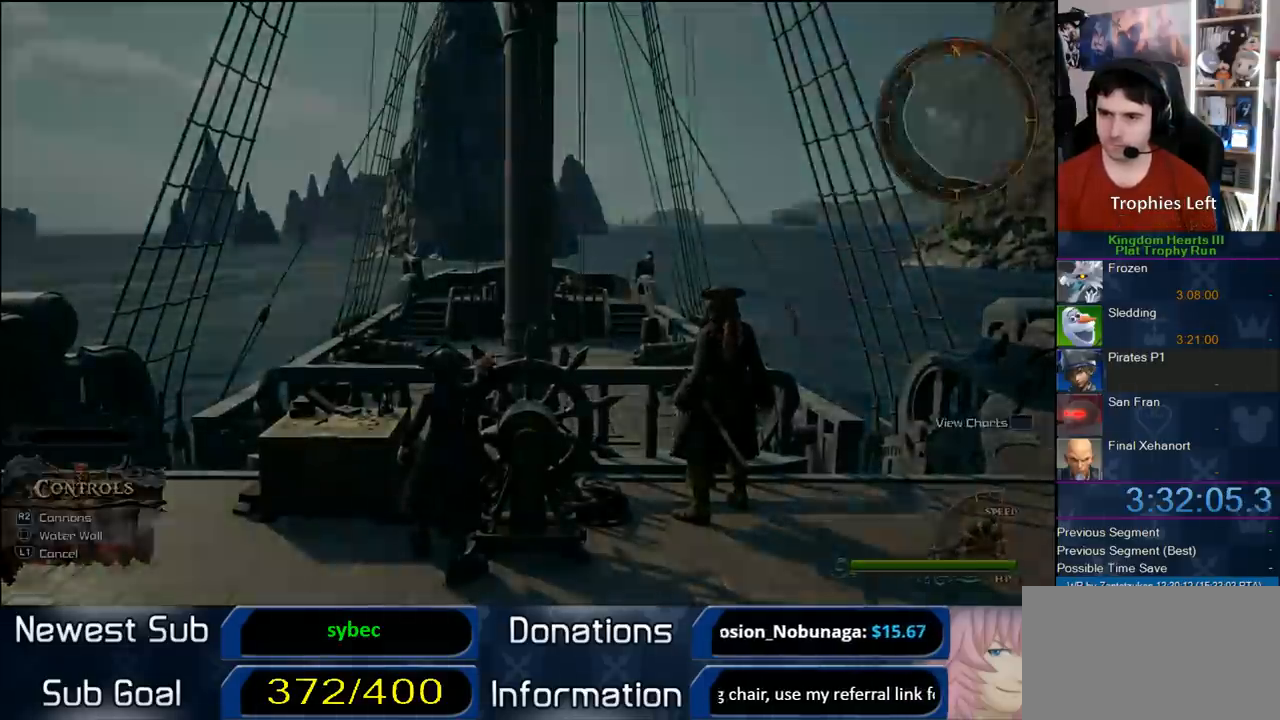
{"buttons": [], "left_stick": "up-right", "right_stick": "center", "events": [[50, "left_stick", "up-right"], [233, "CROSS", "down"], [383, "CROSS", "up"]]}
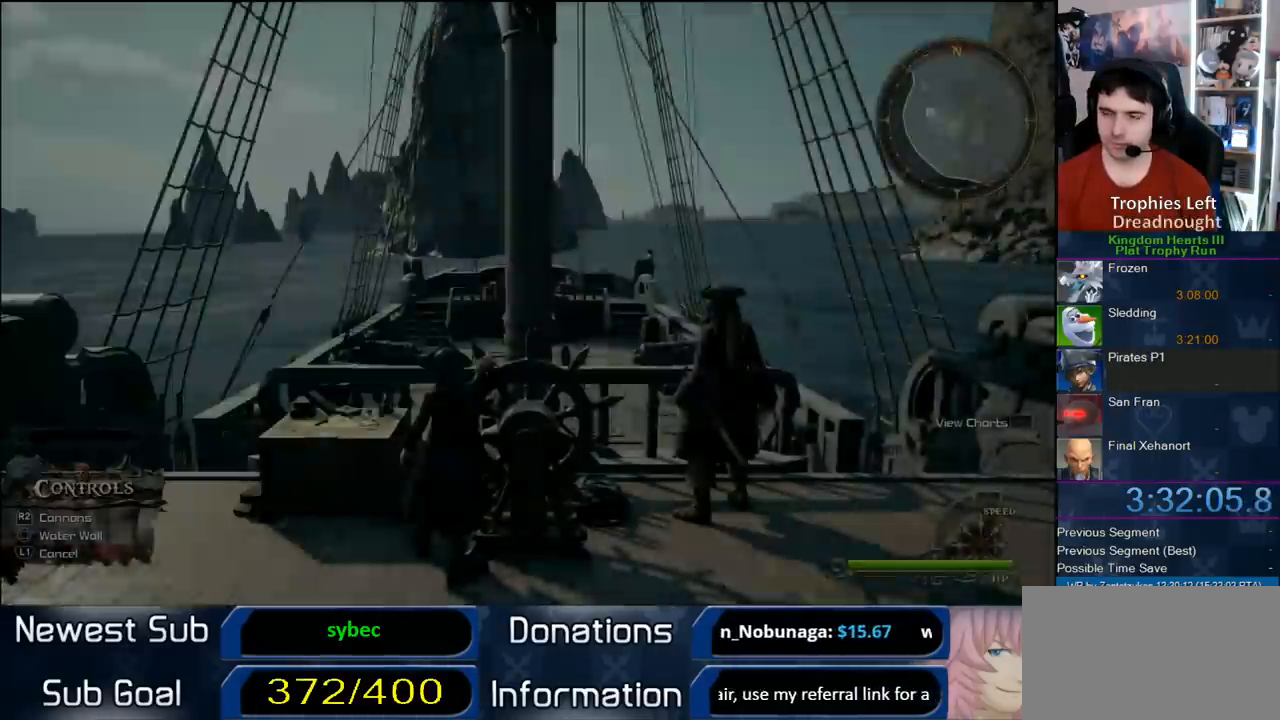
{"buttons": [], "left_stick": "up-right", "right_stick": "center", "events": []}
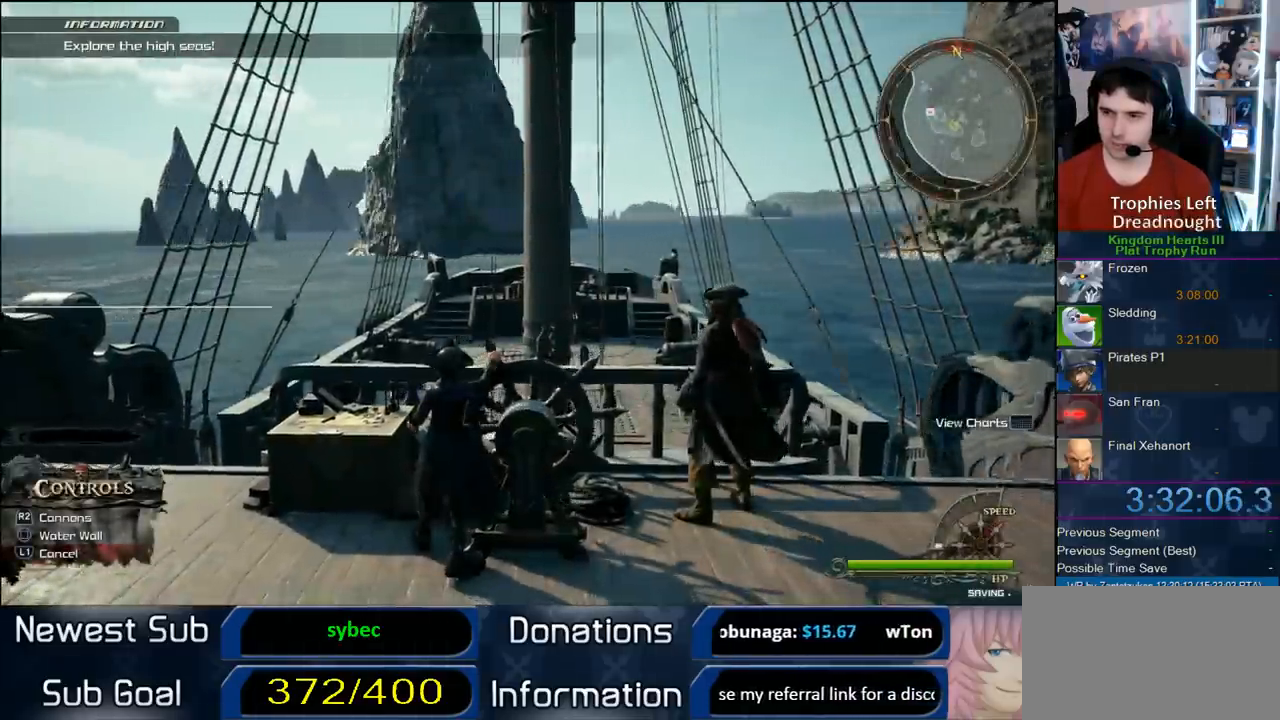
{"buttons": [], "left_stick": "up-right", "right_stick": "center", "events": []}
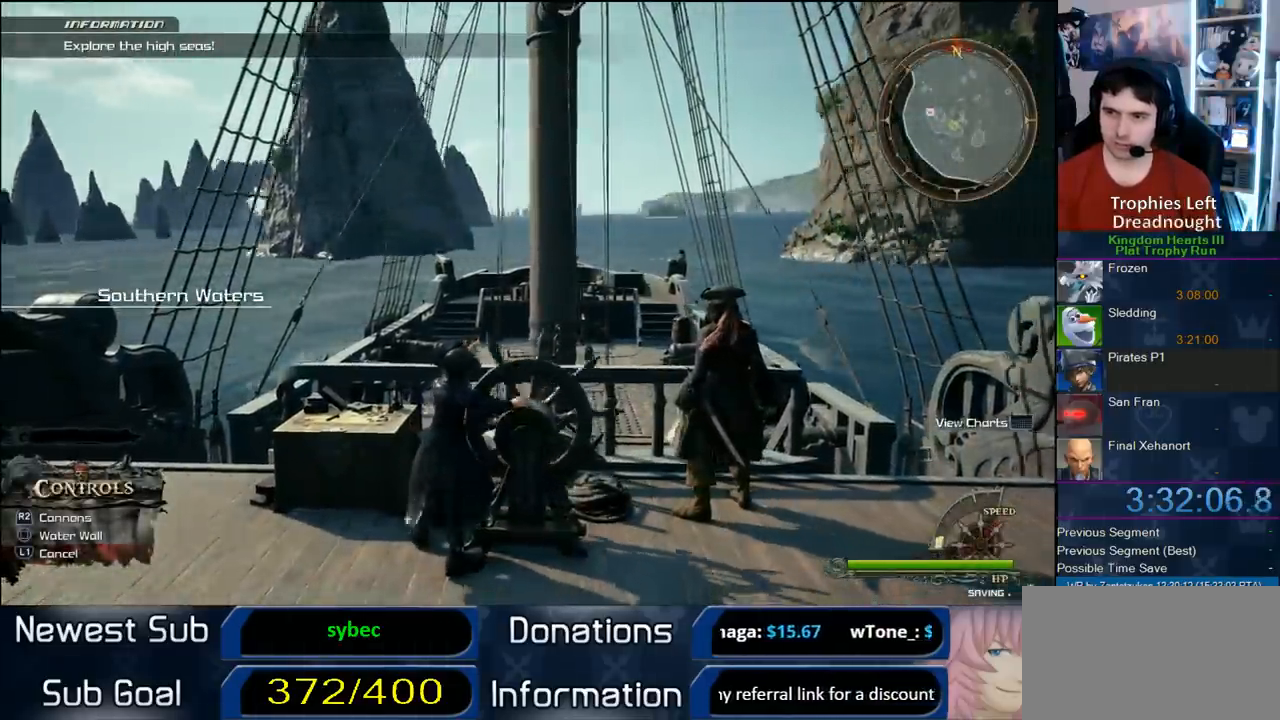
{"buttons": [], "left_stick": "up-right", "right_stick": "center", "events": []}
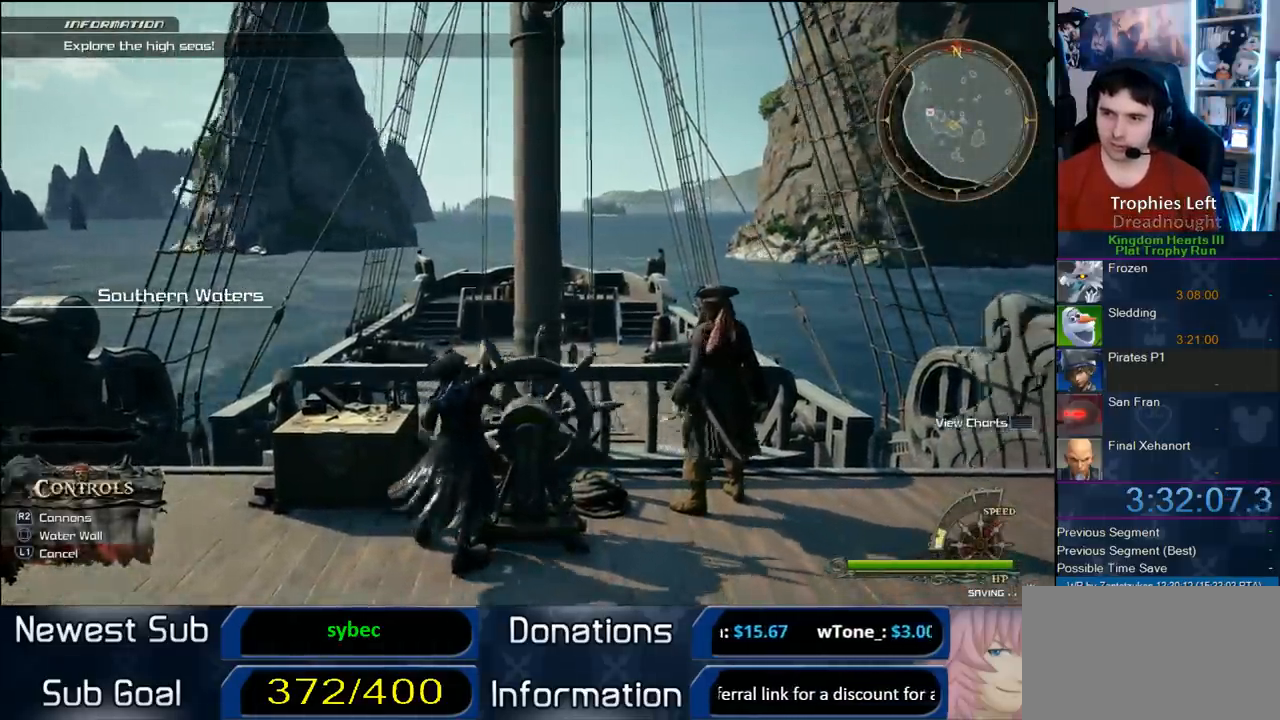
{"buttons": [], "left_stick": "up", "right_stick": "center", "events": [[317, "left_stick", "up"]]}
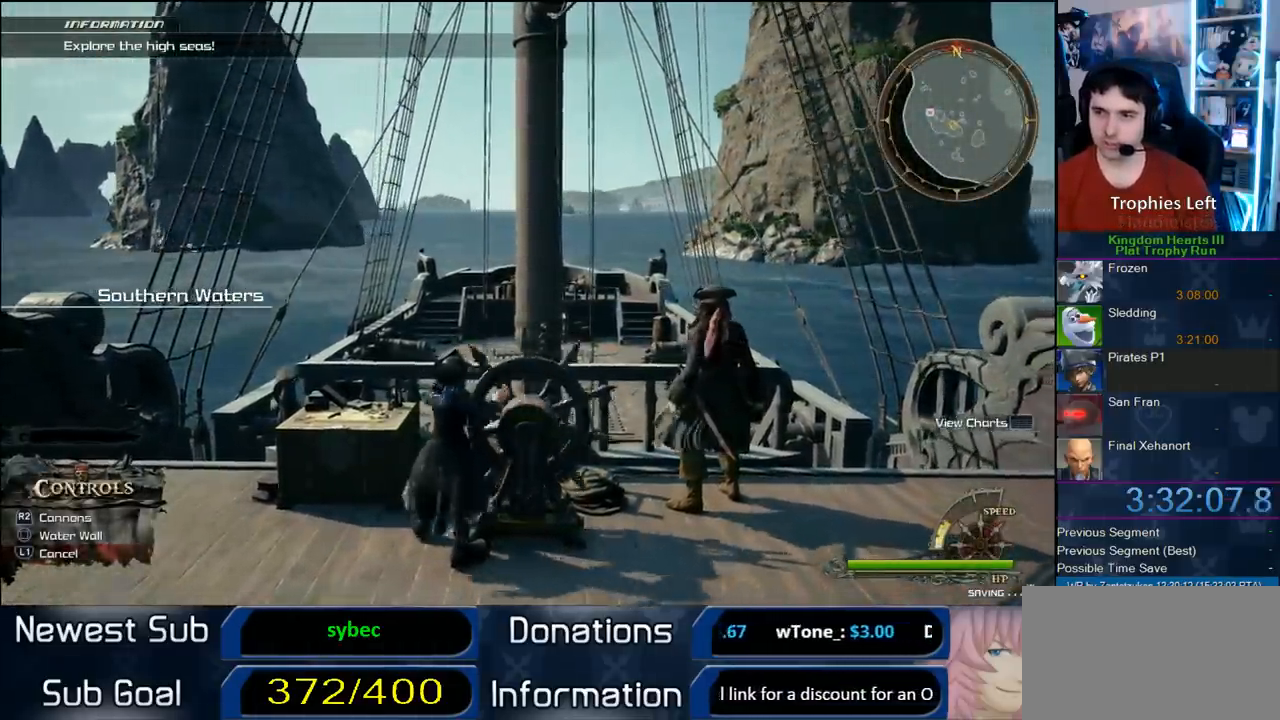
{"buttons": [], "left_stick": "up", "right_stick": "center", "events": []}
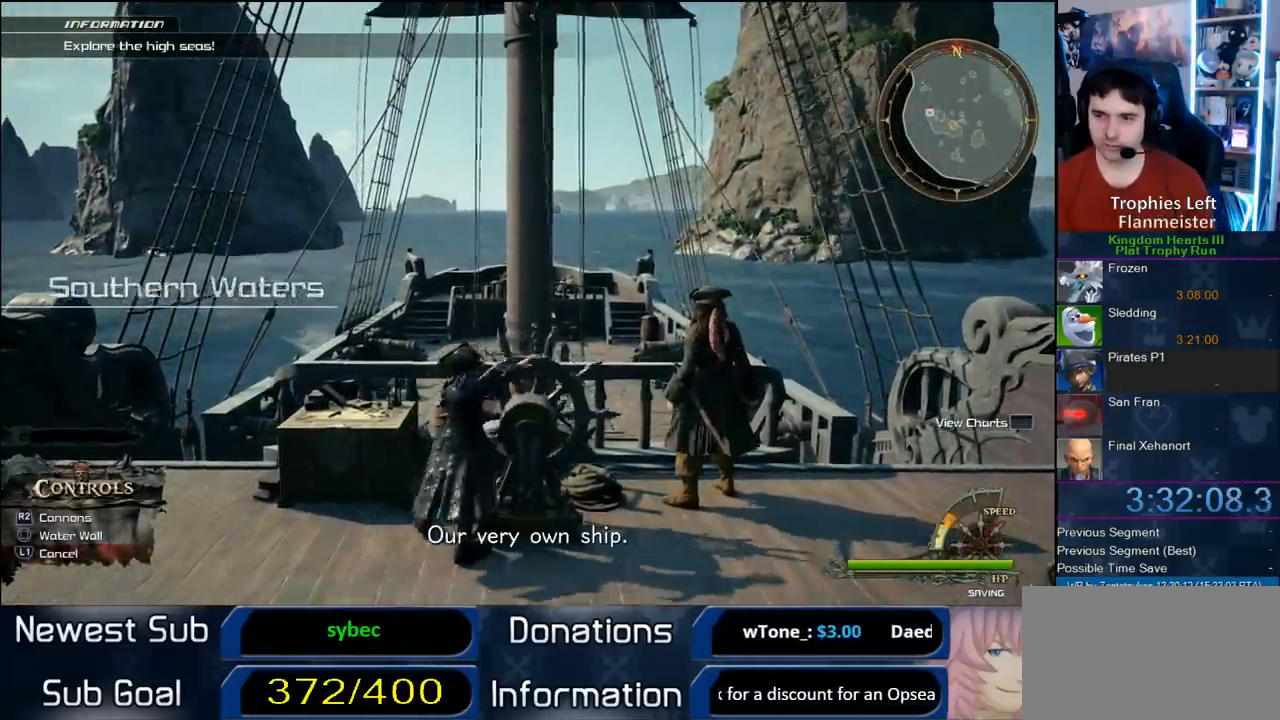
{"buttons": [], "left_stick": "up", "right_stick": "center", "events": []}
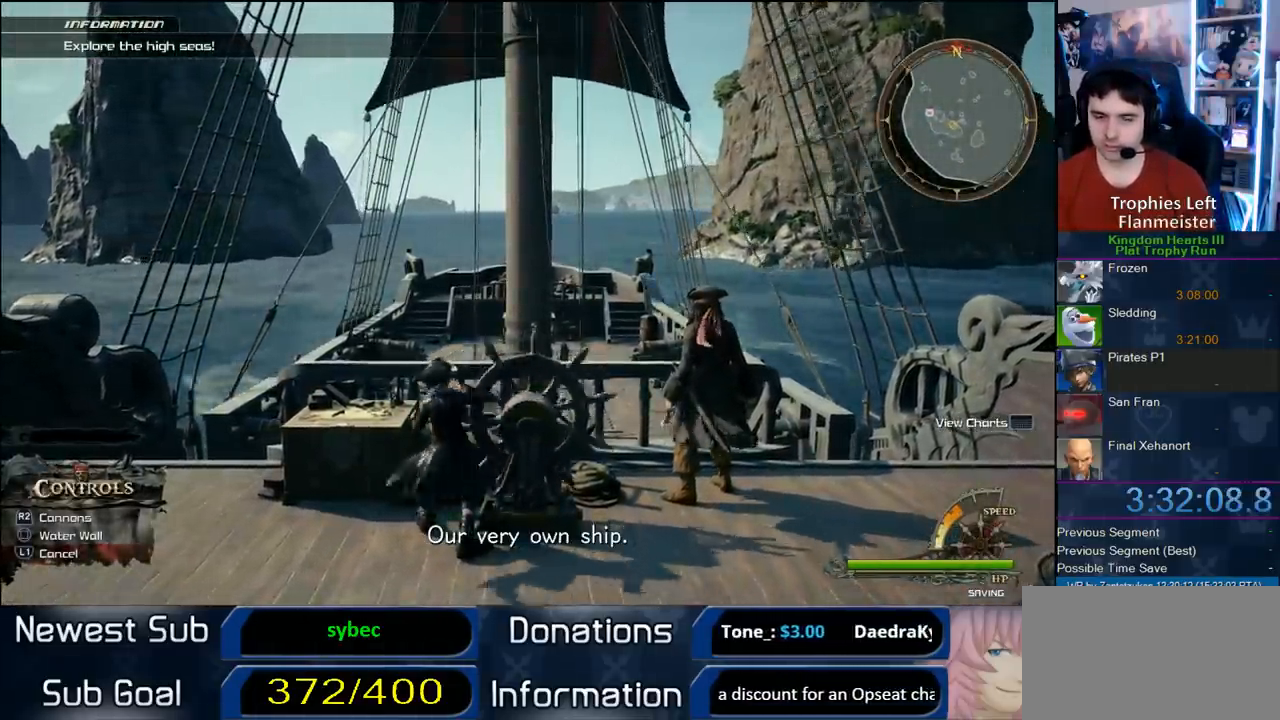
{"buttons": [], "left_stick": "up", "right_stick": "center", "events": []}
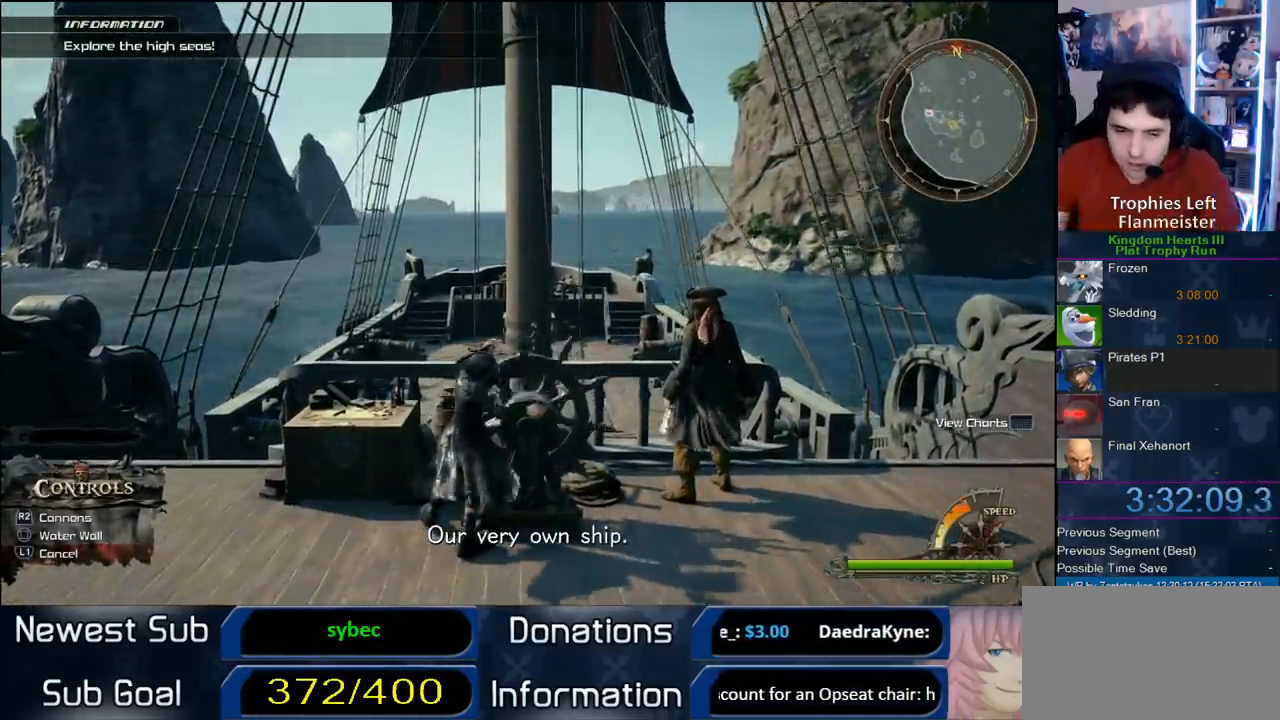
{"buttons": [], "left_stick": "up", "right_stick": "center", "events": []}
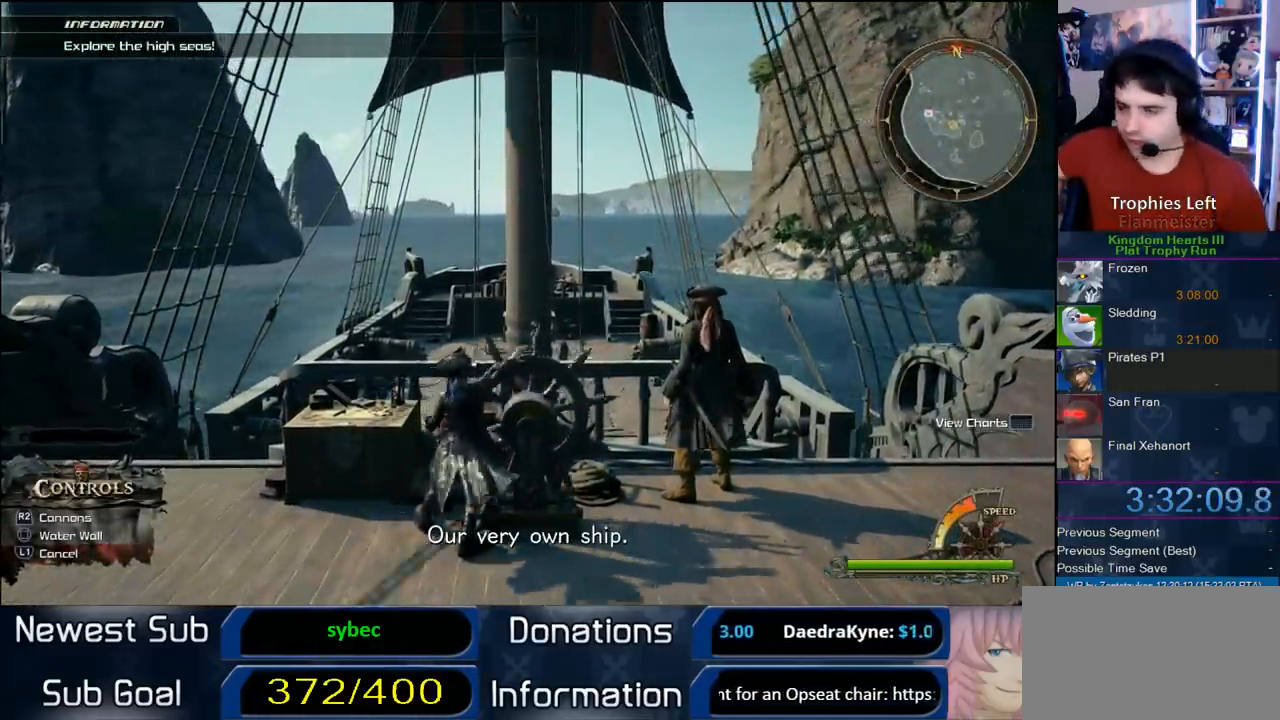
{"buttons": [], "left_stick": "up", "right_stick": "center", "events": []}
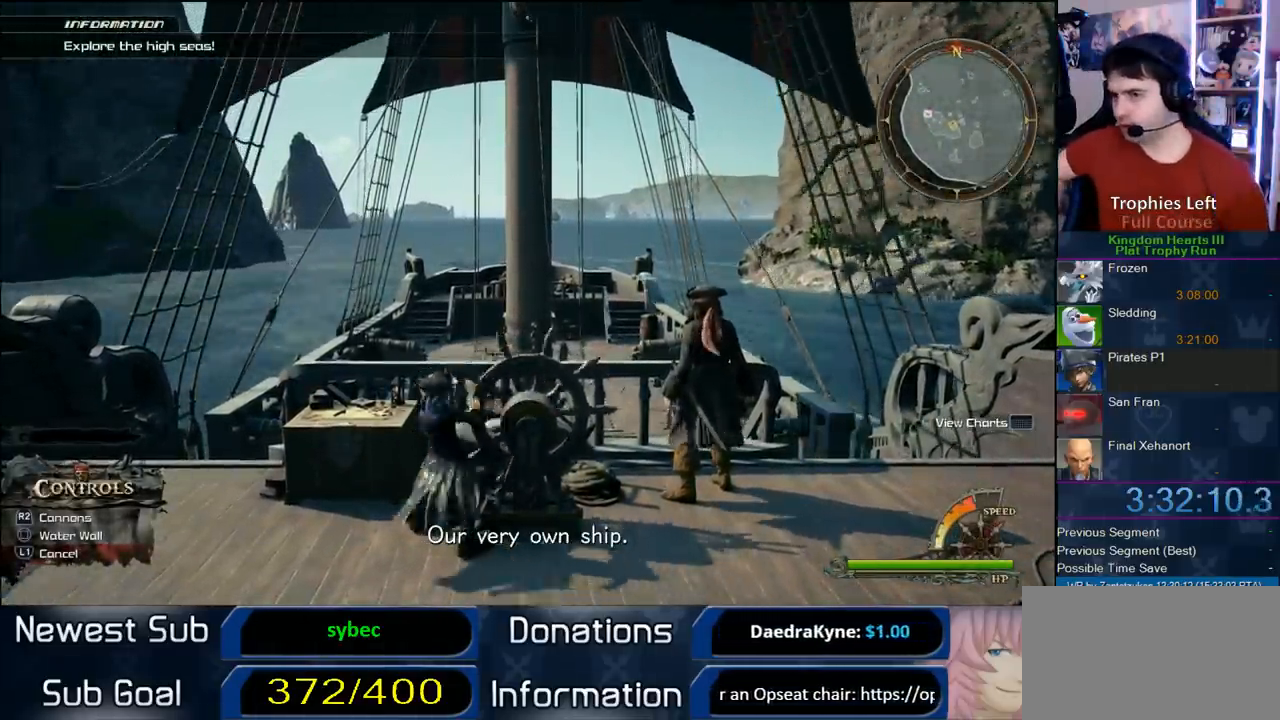
{"buttons": [], "left_stick": "up", "right_stick": "center", "events": []}
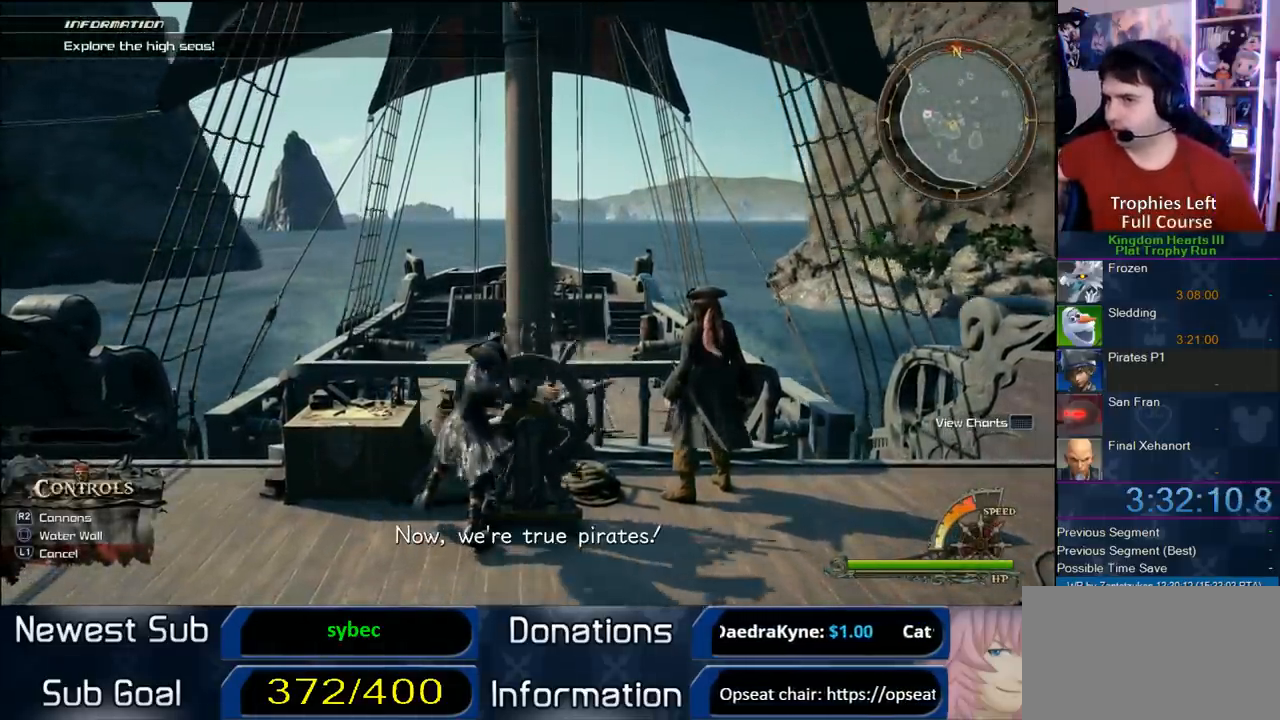
{"buttons": [], "left_stick": "up-right", "right_stick": "center", "events": [[500, "left_stick", "up-right"]]}
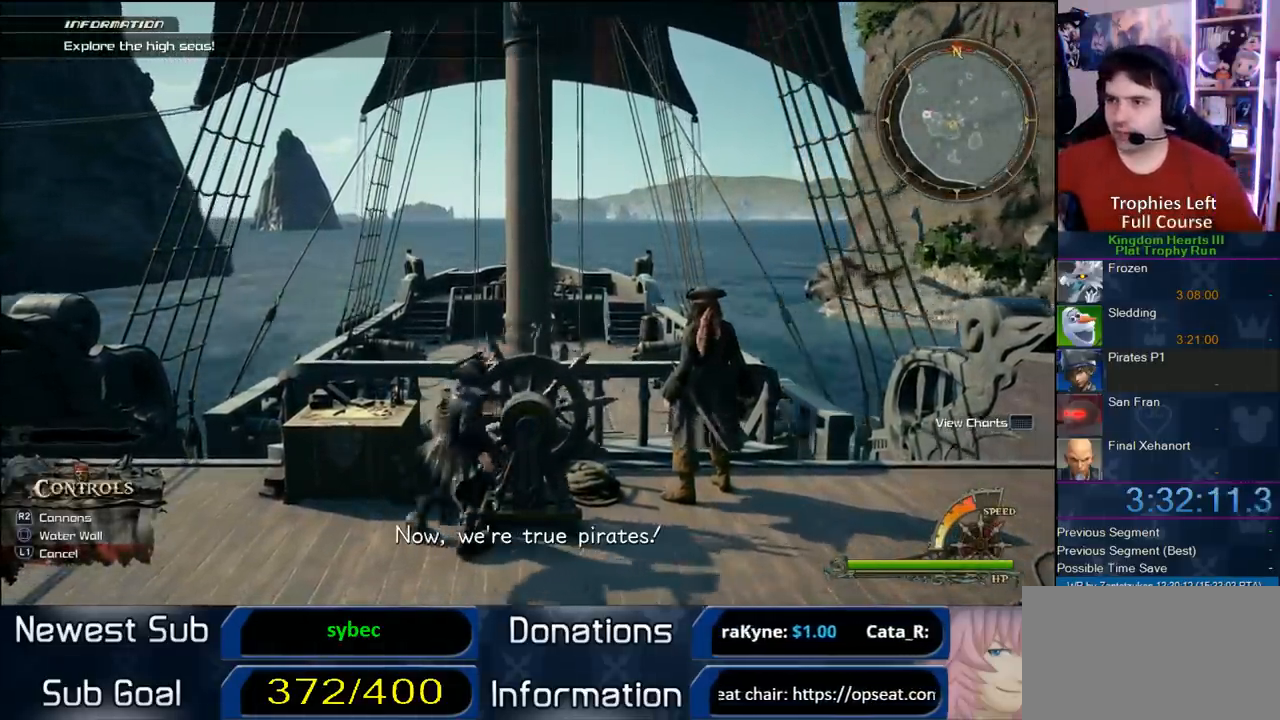
{"buttons": [], "left_stick": "up-right", "right_stick": "center", "events": []}
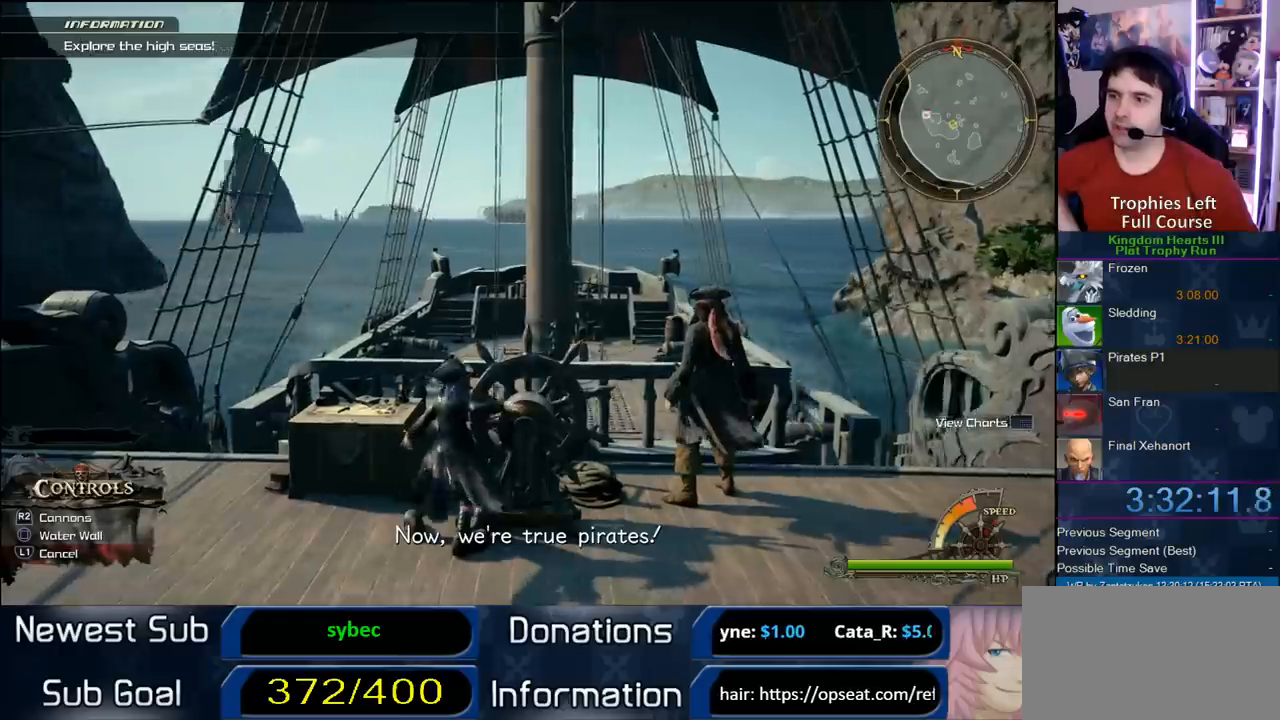
{"buttons": [], "left_stick": "up", "right_stick": "center", "events": [[17, "left_stick", "up"]]}
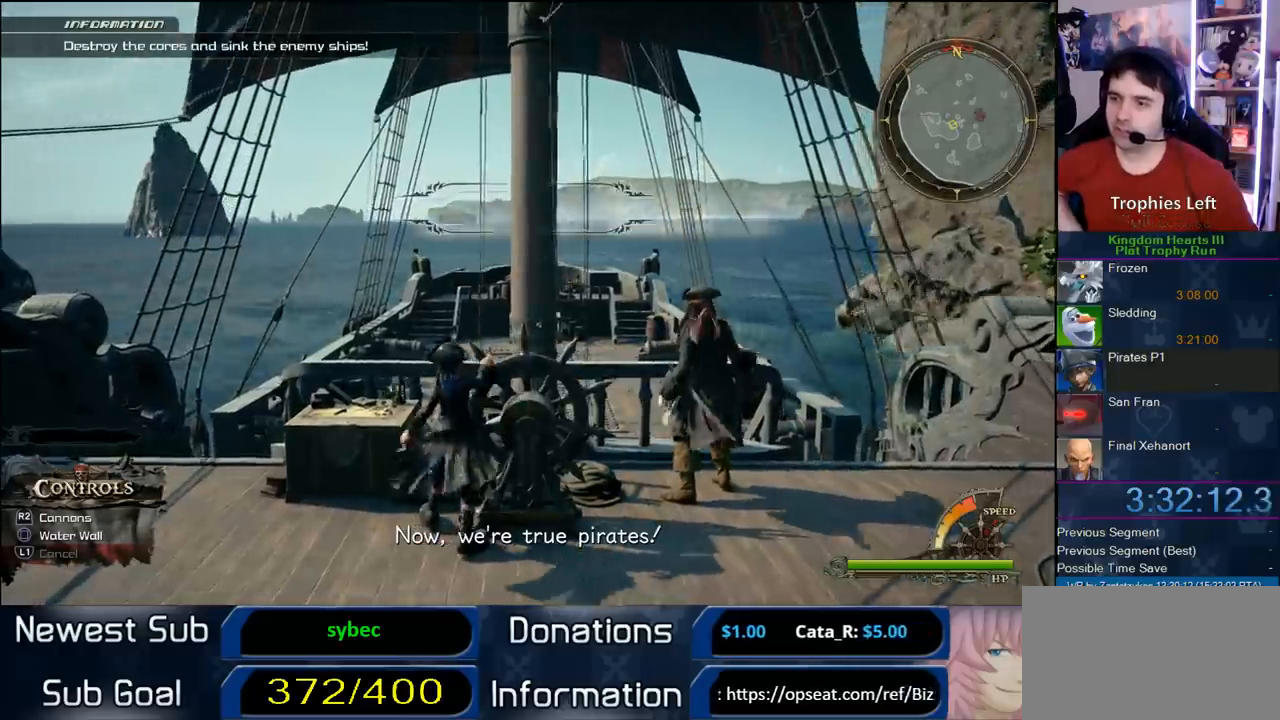
{"buttons": [], "left_stick": "up", "right_stick": "center", "events": []}
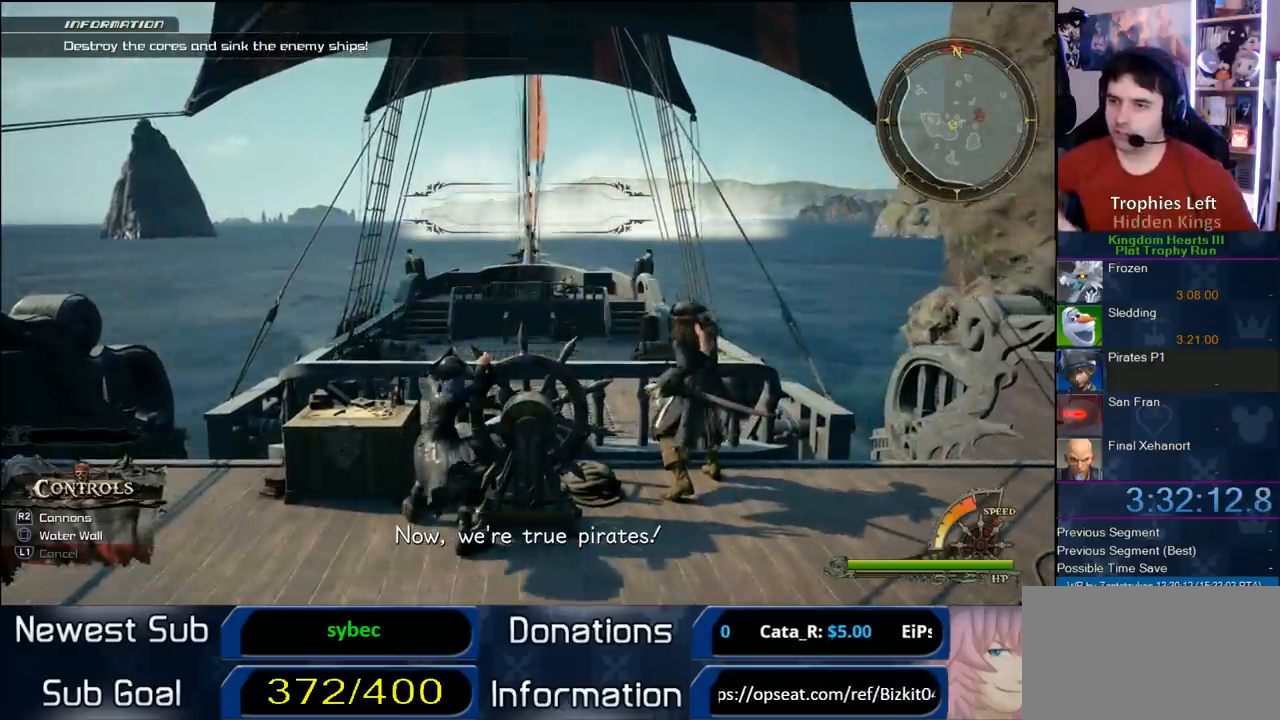
{"buttons": [], "left_stick": "up", "right_stick": "center", "events": []}
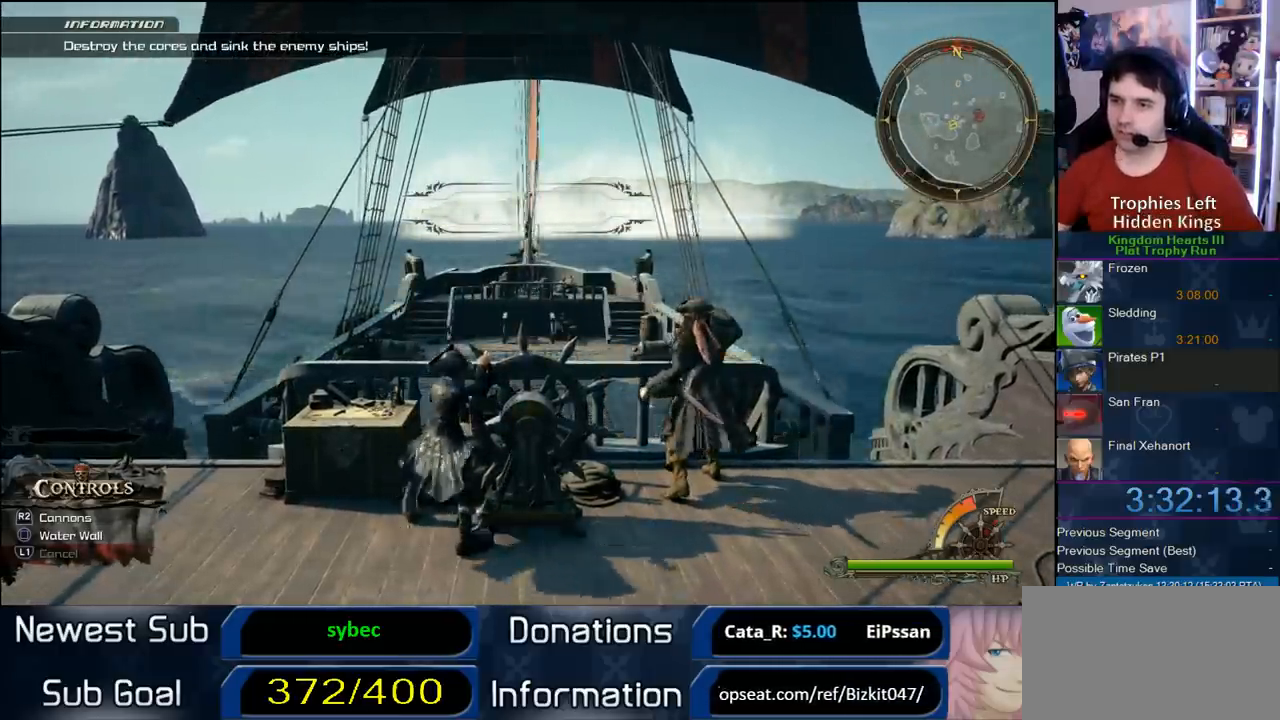
{"buttons": [], "left_stick": "up", "right_stick": "center", "events": [[100, "left_stick", "up-left"], [367, "left_stick", "up"]]}
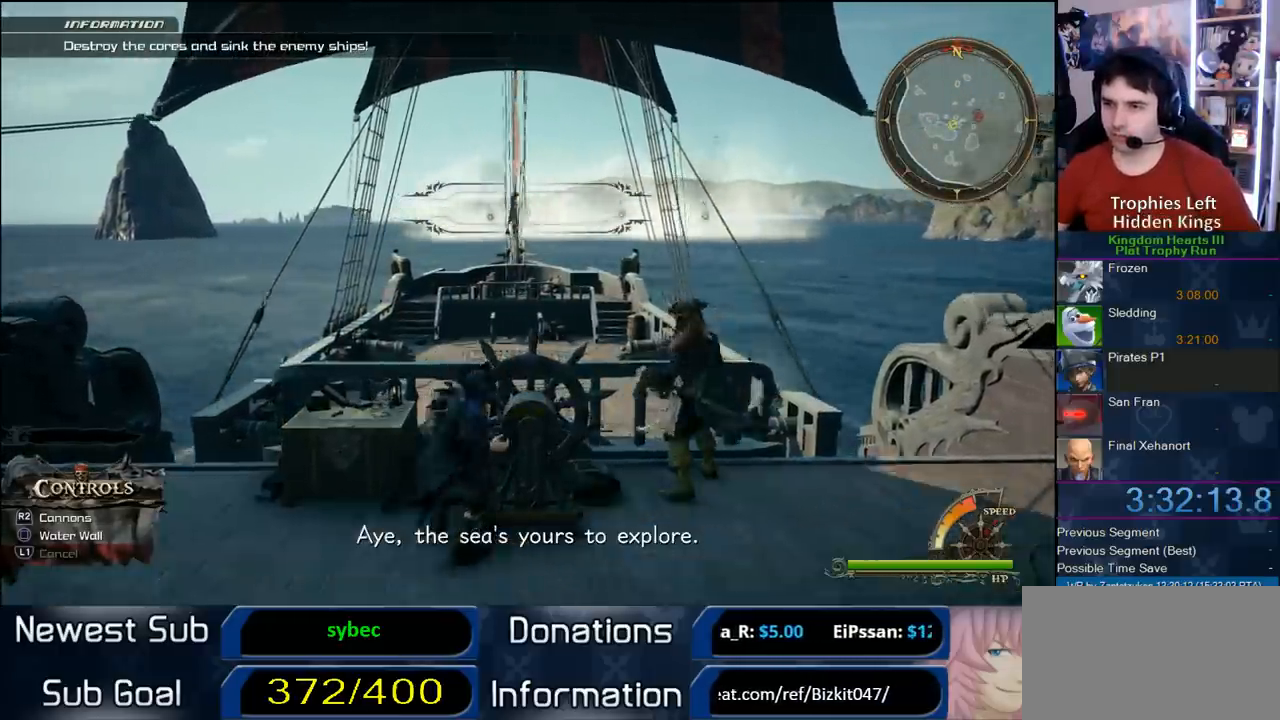
{"buttons": [], "left_stick": "up", "right_stick": "center", "events": [[200, "left_stick", "up-left"], [400, "left_stick", "up"]]}
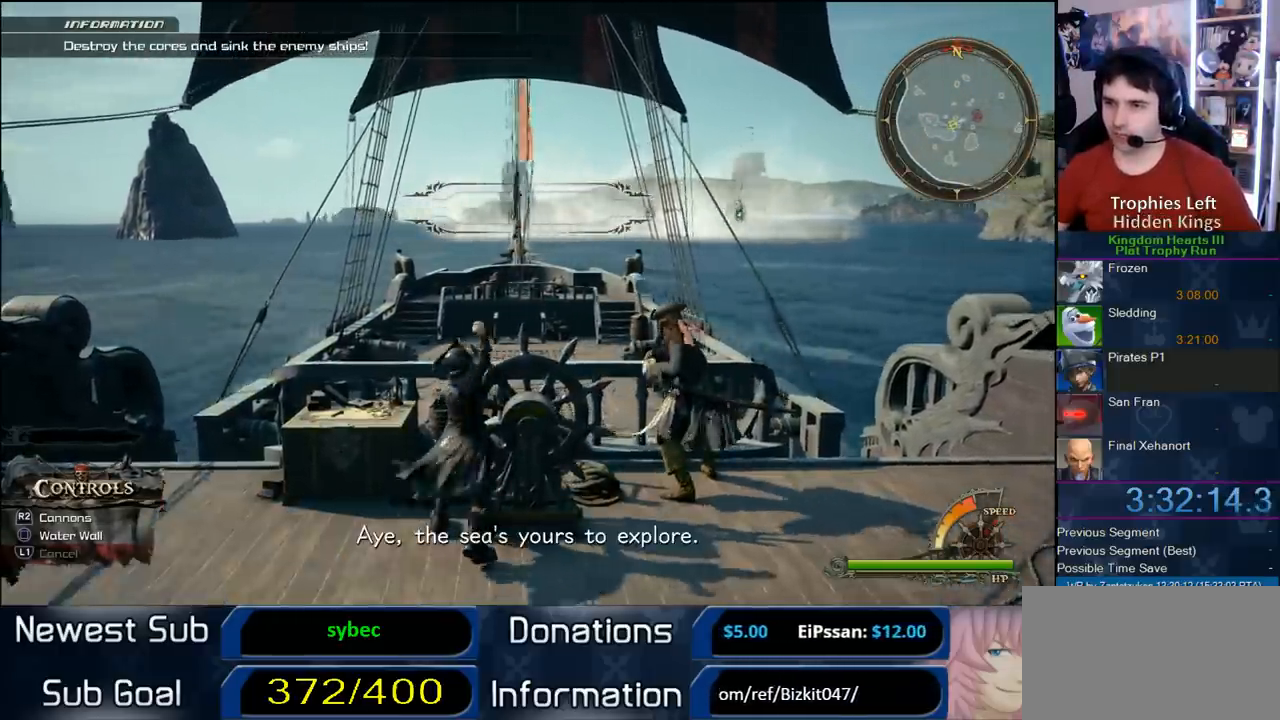
{"buttons": [], "left_stick": "up", "right_stick": "center", "events": []}
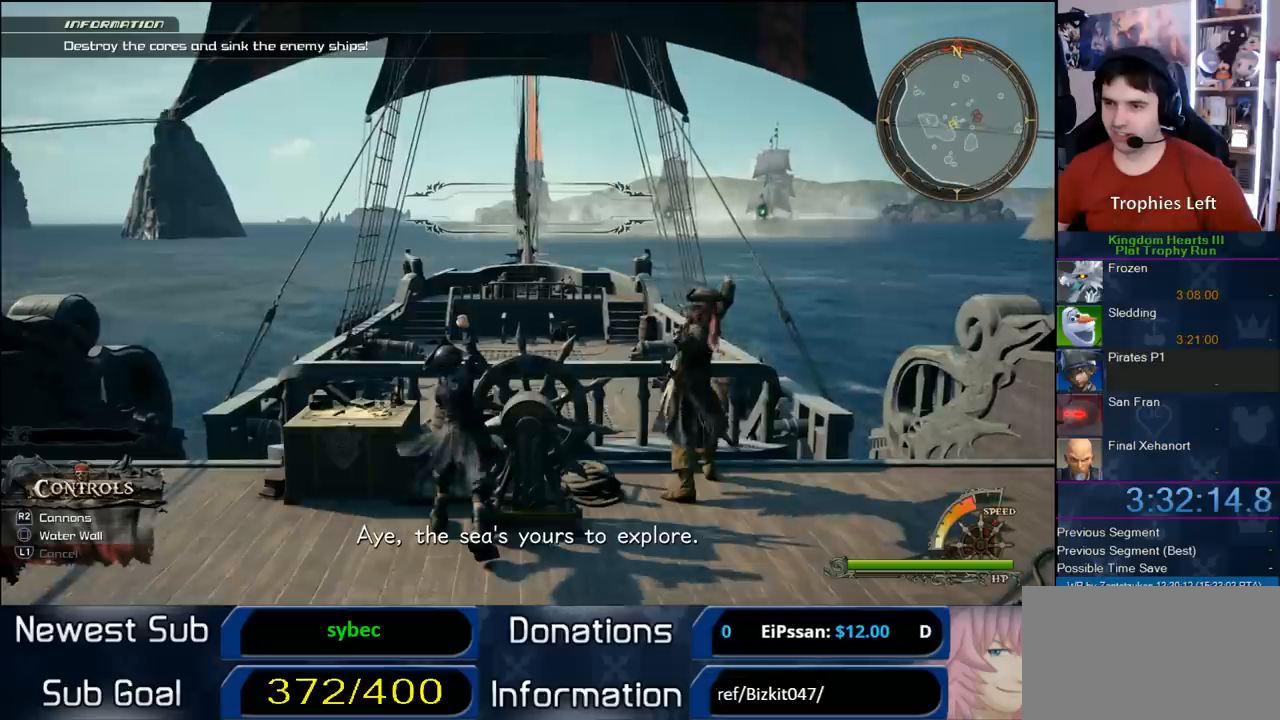
{"buttons": [], "left_stick": "up", "right_stick": "center", "events": []}
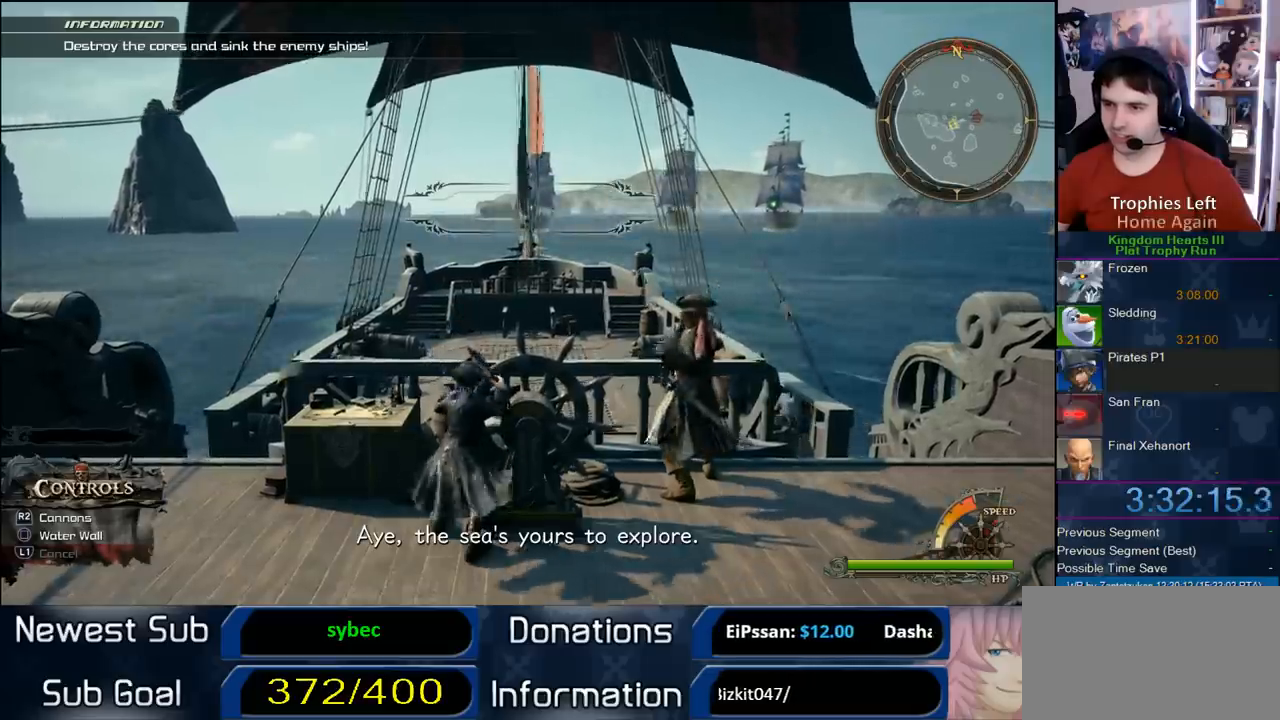
{"buttons": [], "left_stick": "up", "right_stick": "center", "events": []}
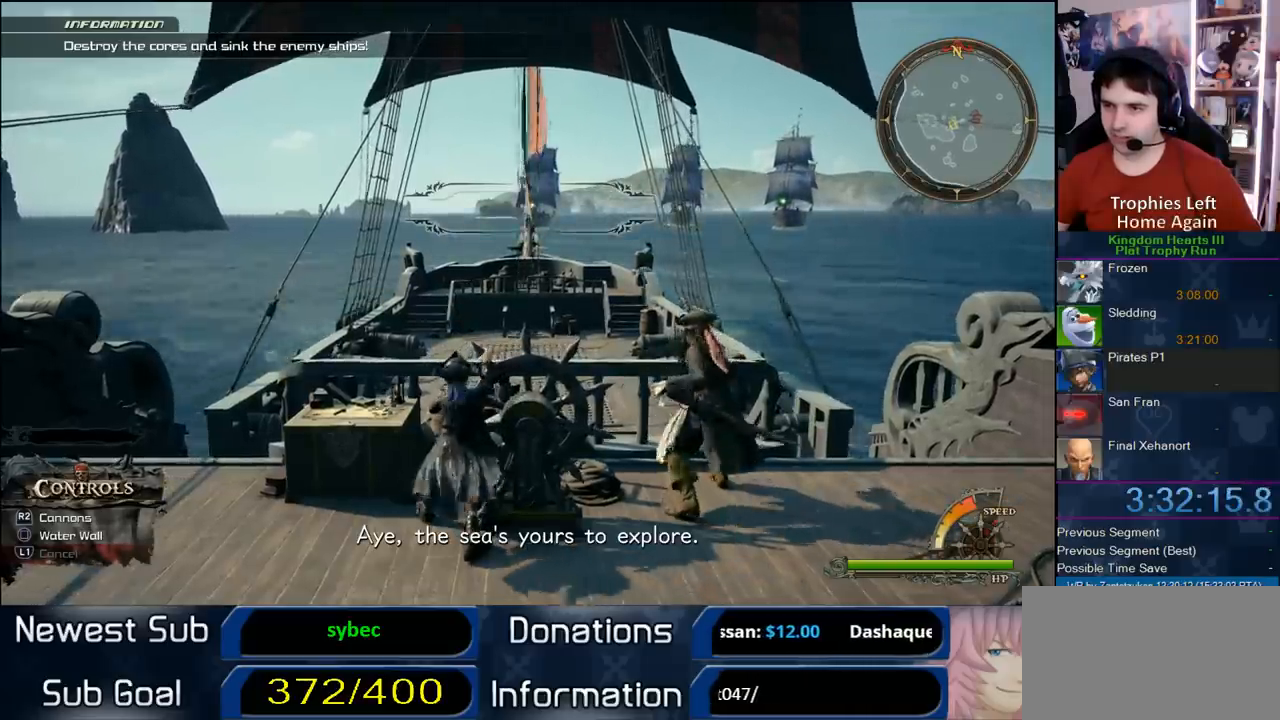
{"buttons": [], "left_stick": "up", "right_stick": "center", "events": [[283, "right_stick", "up-right"], [383, "right_stick", "center"]]}
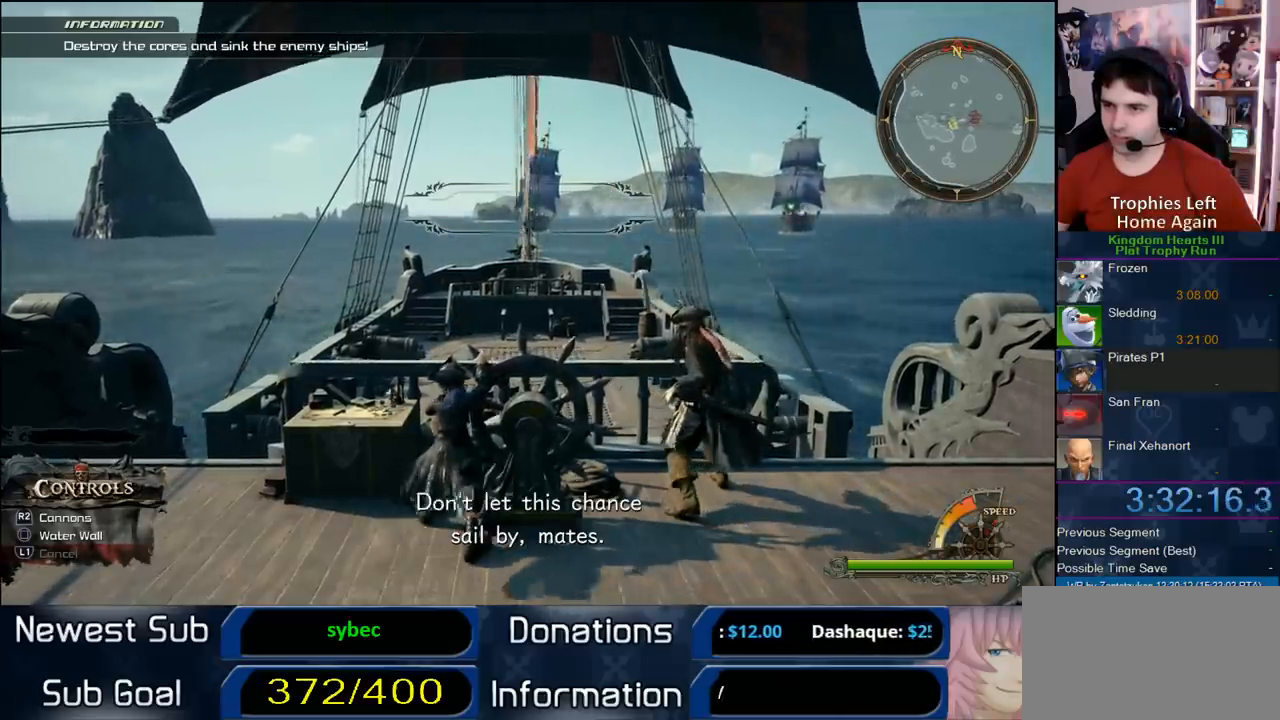
{"buttons": [], "left_stick": "up", "right_stick": "center", "events": [[383, "right_stick", "down"], [467, "right_stick", "center"]]}